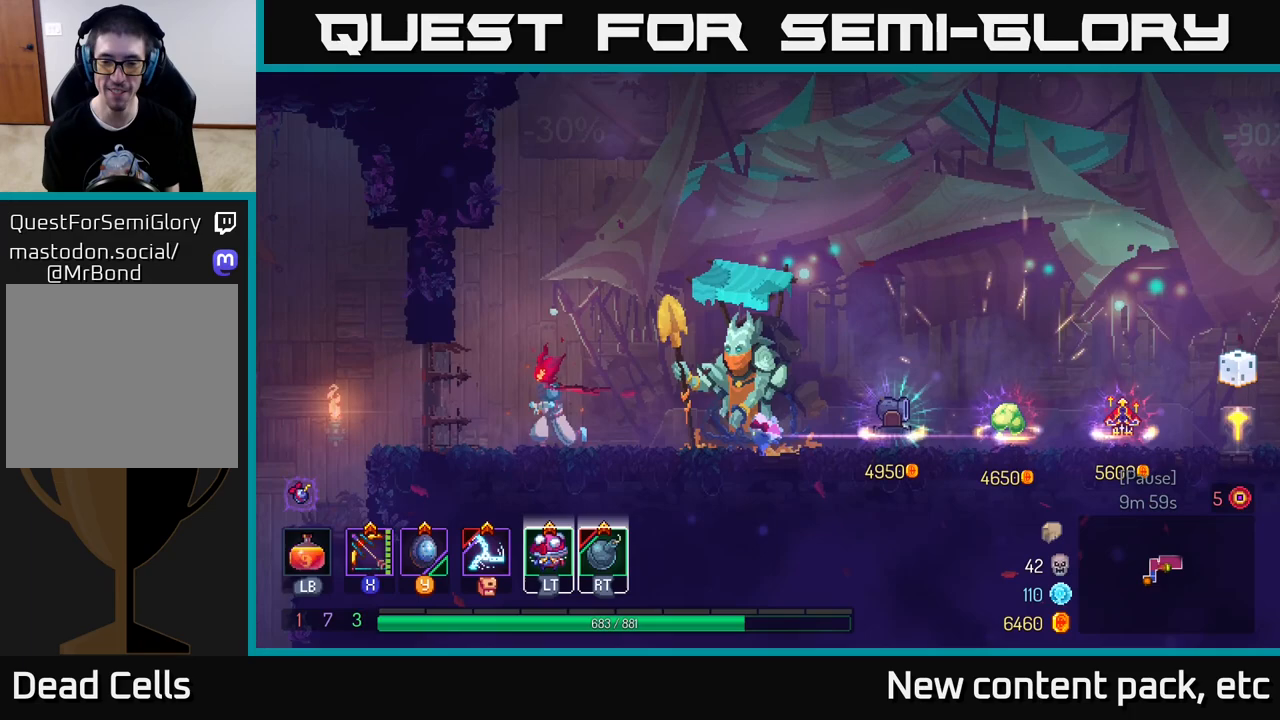
Gameplay with a controller (Xbox layout); each line is a JSON object with the inputs held at the frame after it. "events" lists button and stick changes between this image and that frame as [ms after this image, input, new state], when the widget could be followed in between. Not read: L3 R3.
{"buttons": [], "left_stick": "left", "right_stick": "down-left", "events": [[33, "right_stick", "center"], [133, "B", "down"], [300, "B", "up"], [467, "right_stick", "down-left"]]}
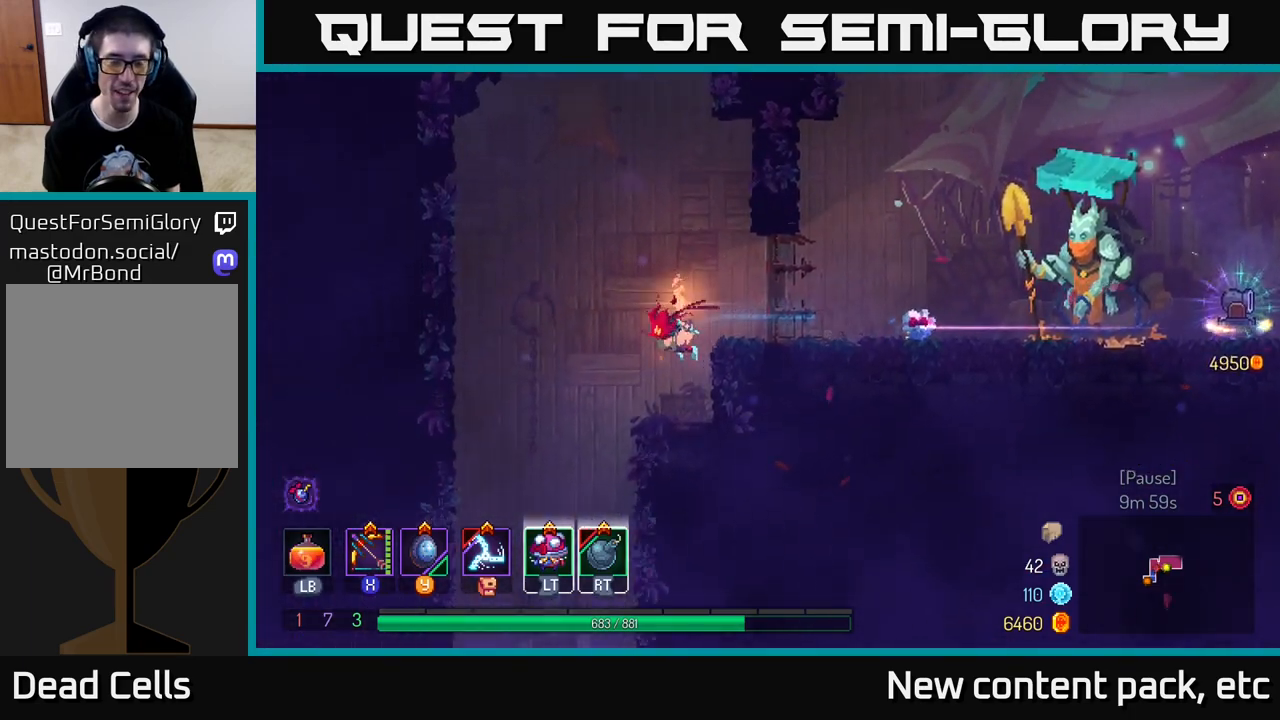
{"buttons": [], "left_stick": "down", "right_stick": "center", "events": [[50, "right_stick", "down"], [200, "right_stick", "center"], [333, "left_stick", "down"], [383, "A", "down"], [500, "A", "up"]]}
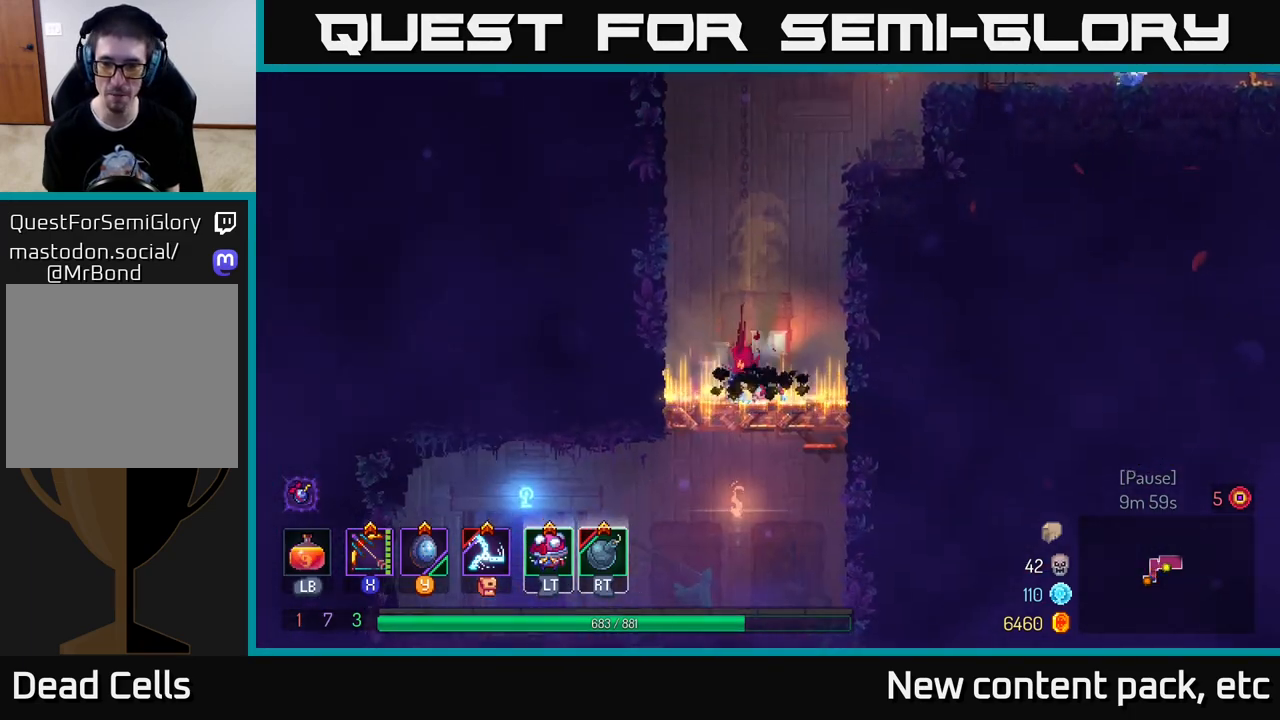
{"buttons": [], "left_stick": "down", "right_stick": "center", "events": [[167, "left_stick", "center"], [283, "left_stick", "down"], [400, "A", "down"], [500, "A", "up"]]}
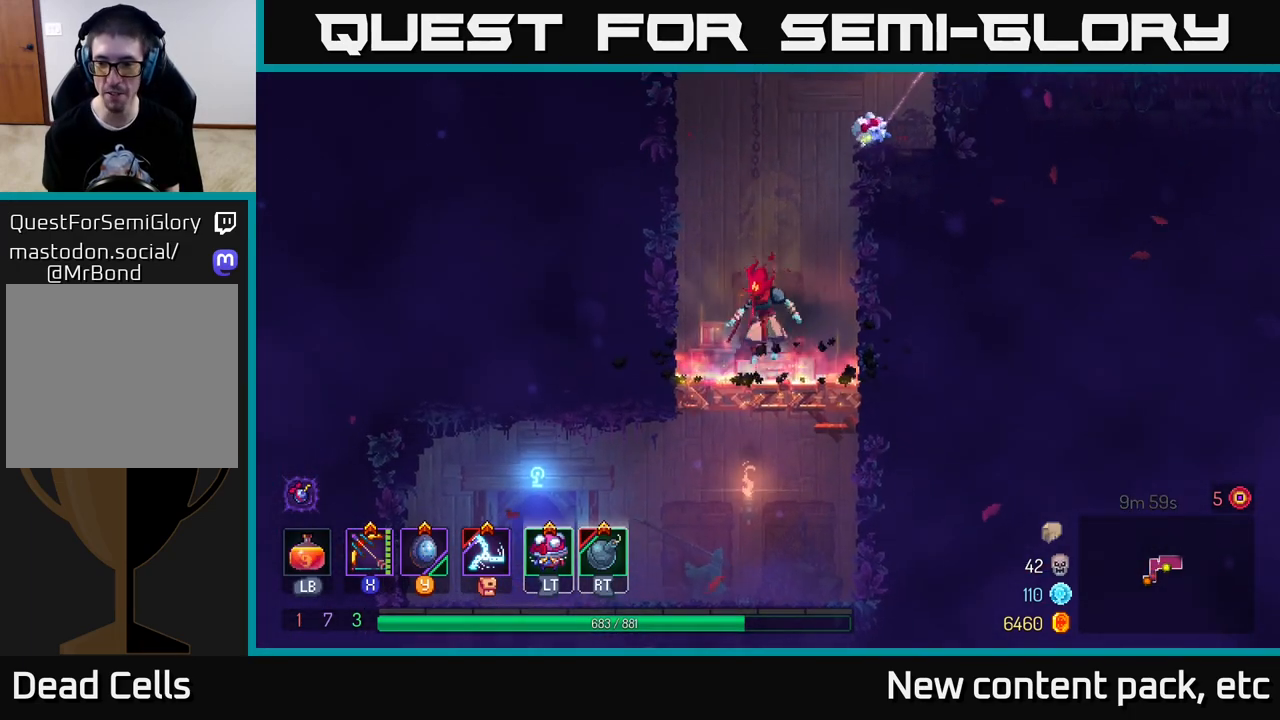
{"buttons": [], "left_stick": "left", "right_stick": "center", "events": [[50, "A", "down"], [167, "A", "up"], [200, "B", "down"], [200, "left_stick", "left"], [350, "B", "up"]]}
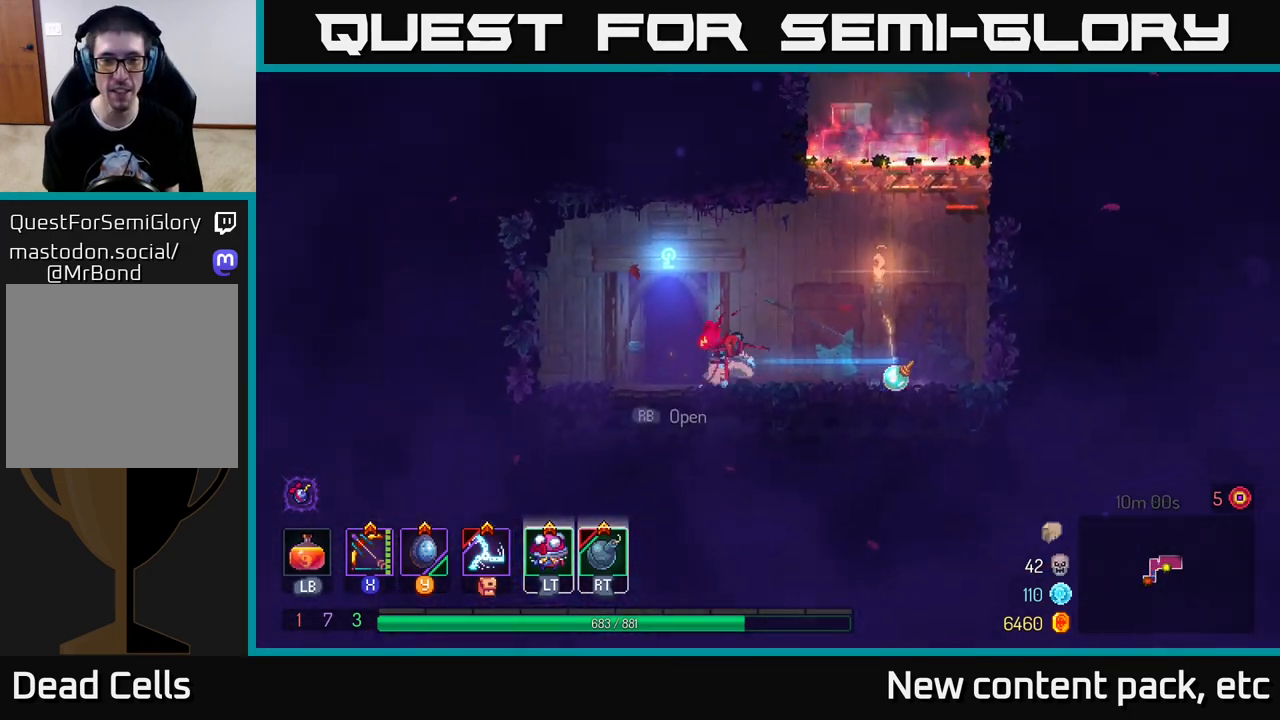
{"buttons": [], "left_stick": "center", "right_stick": "center", "events": [[100, "R1", "down"], [167, "R1", "up"], [217, "left_stick", "center"], [267, "left_stick", "right"], [483, "left_stick", "center"]]}
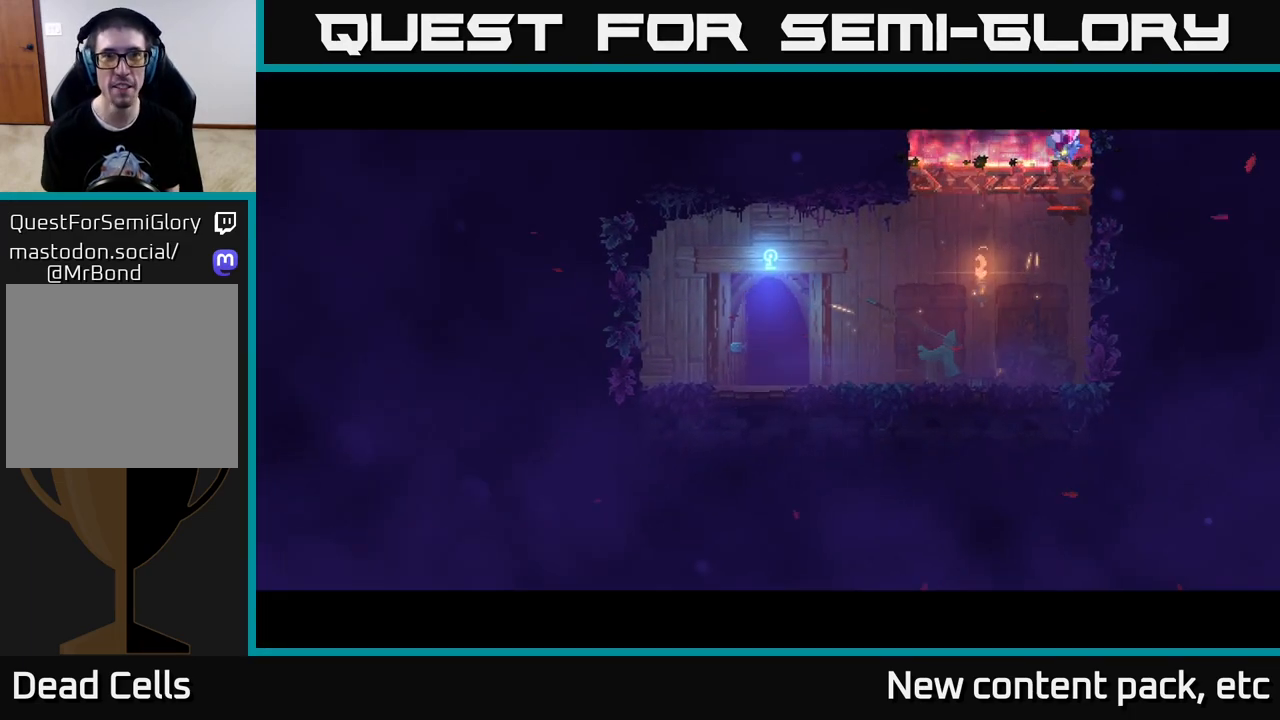
{"buttons": [], "left_stick": "center", "right_stick": "center", "events": []}
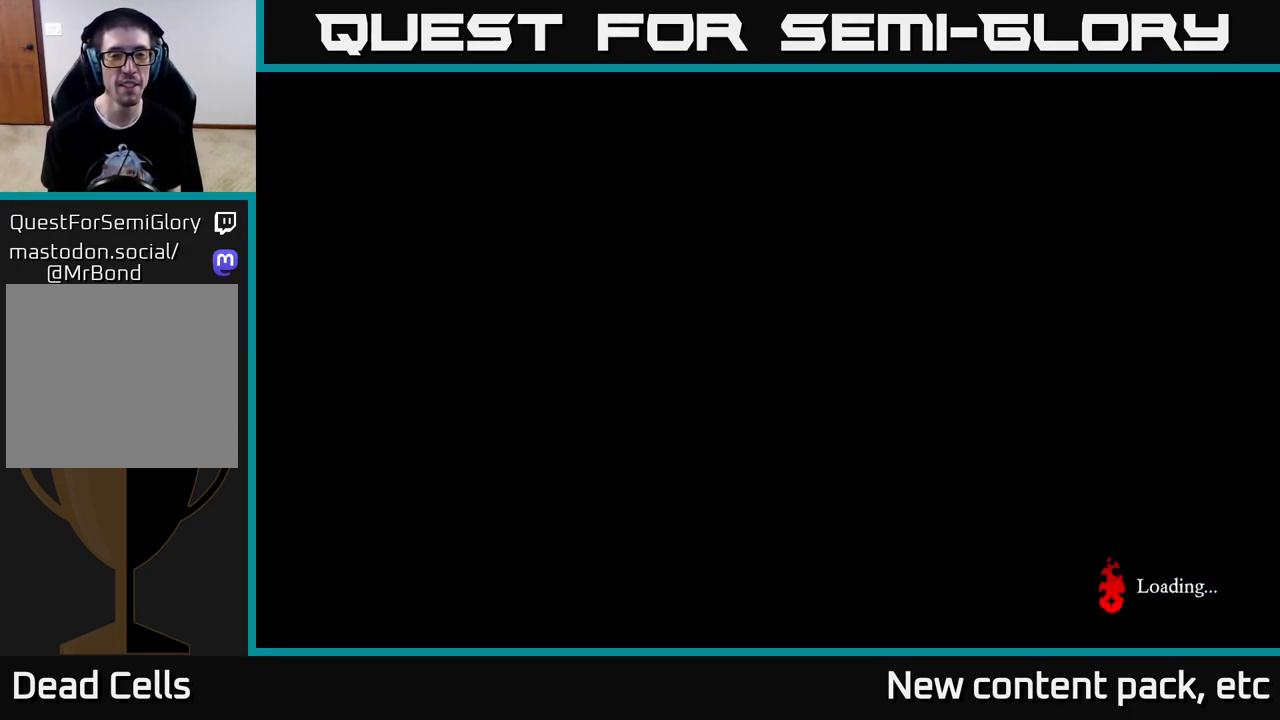
{"buttons": [], "left_stick": "right", "right_stick": "center", "events": [[333, "left_stick", "right"]]}
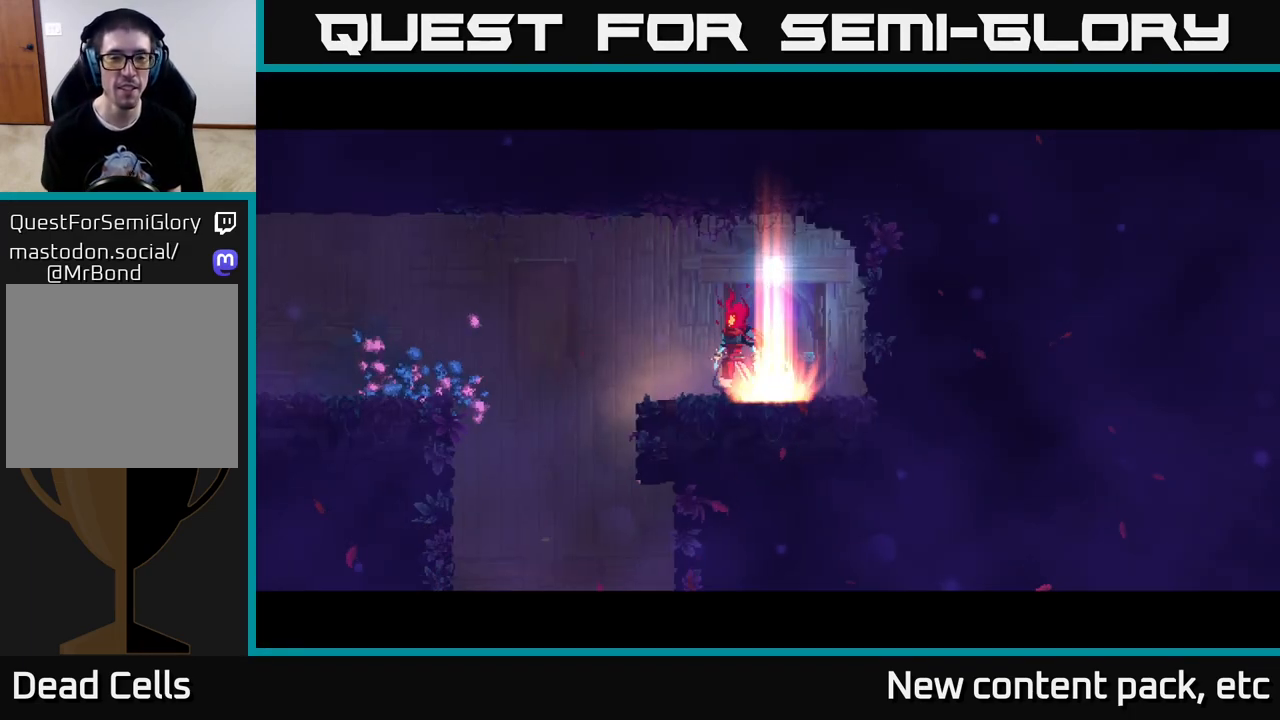
{"buttons": [], "left_stick": "left", "right_stick": "center", "events": [[100, "left_stick", "left"]]}
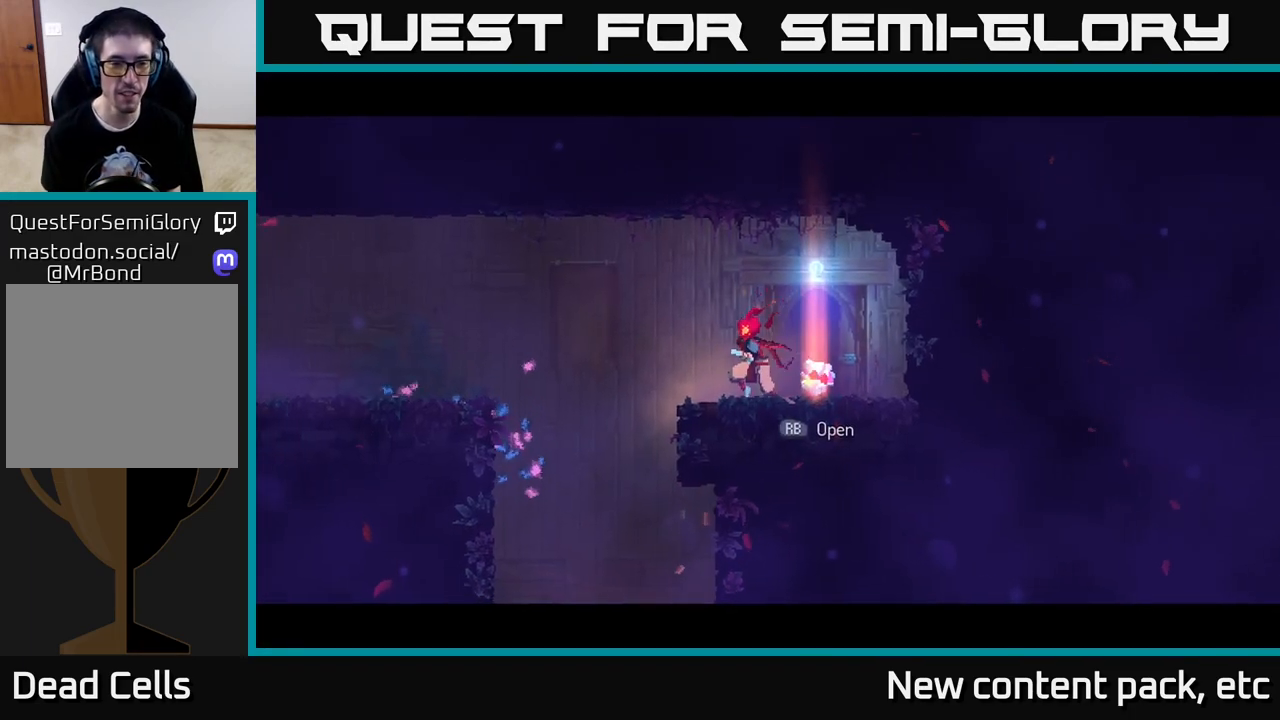
{"buttons": ["A"], "left_stick": "left", "right_stick": "center", "events": [[117, "A", "down"], [267, "A", "up"], [383, "A", "down"]]}
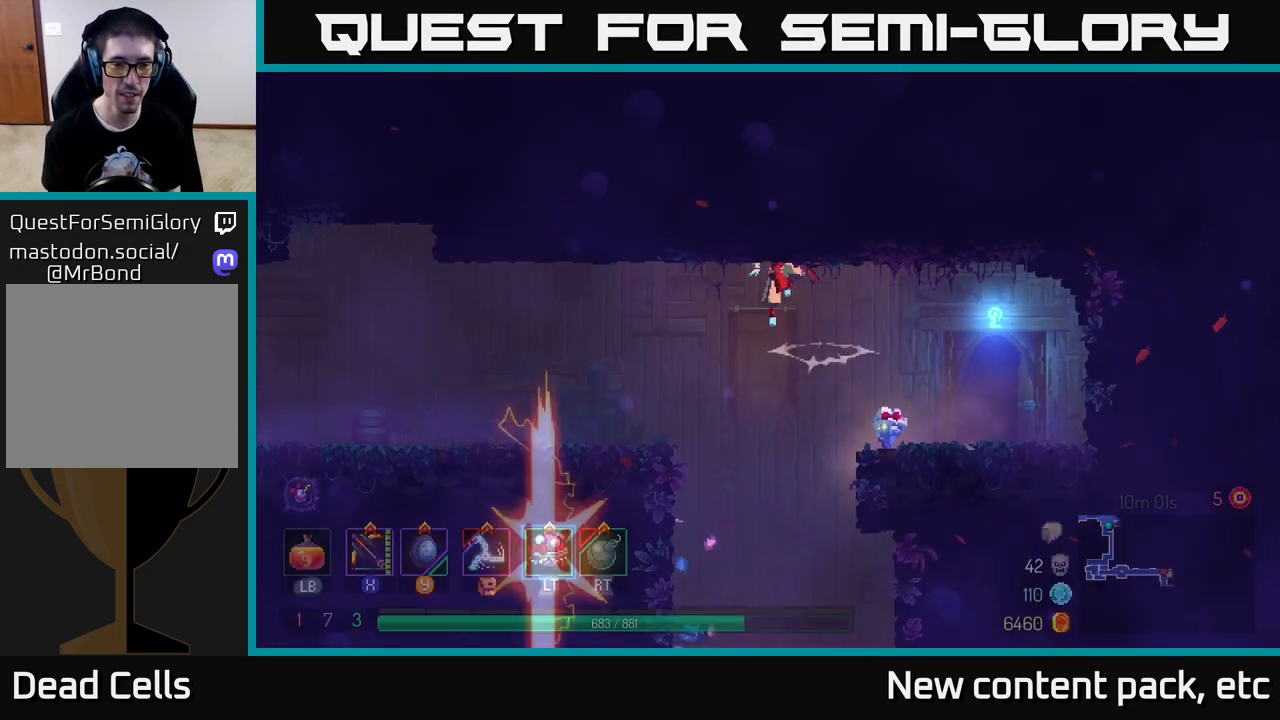
{"buttons": [], "left_stick": "left", "right_stick": "center", "events": [[33, "A", "up"]]}
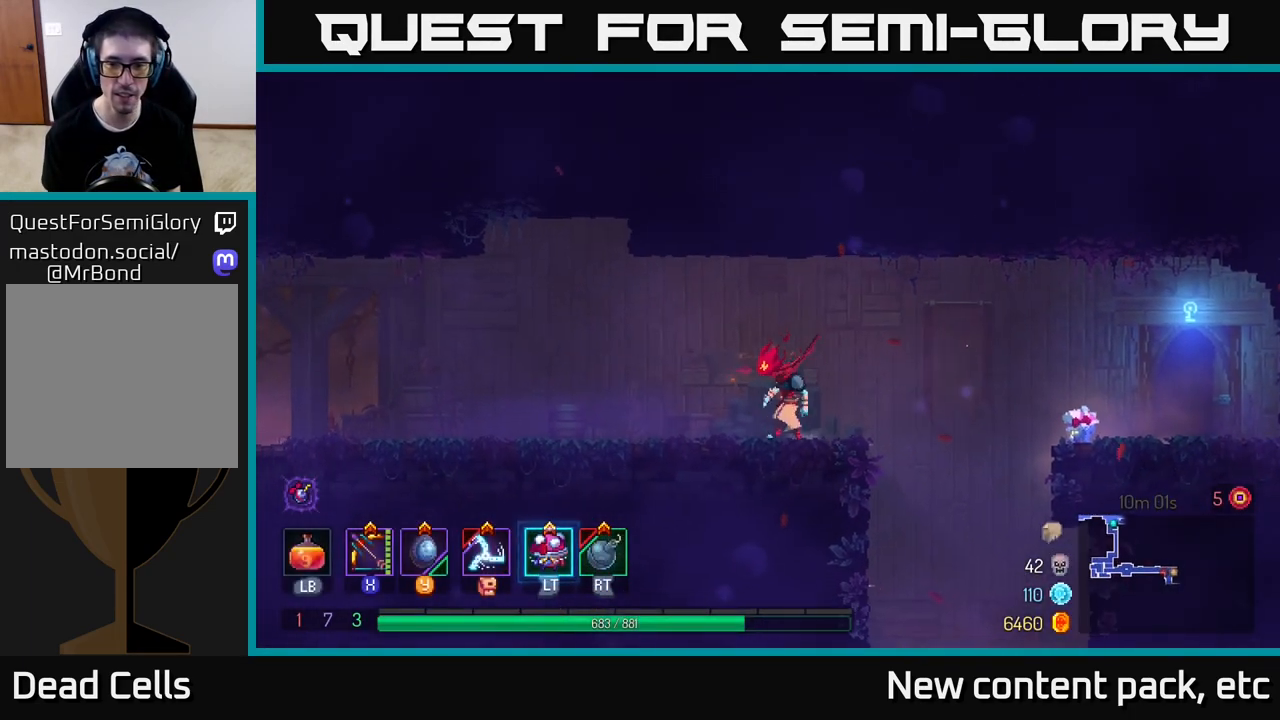
{"buttons": [], "left_stick": "right", "right_stick": "center", "events": [[17, "left_stick", "center"], [217, "left_stick", "right"]]}
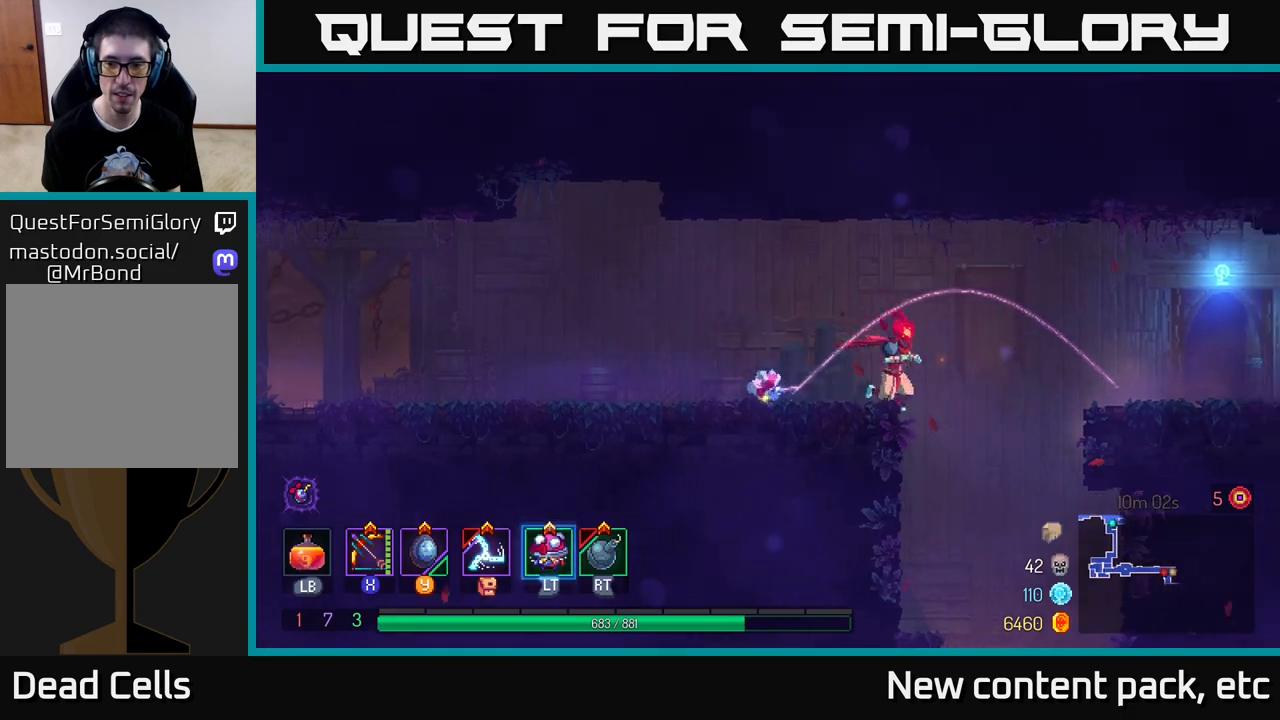
{"buttons": ["A"], "left_stick": "down", "right_stick": "center", "events": [[350, "left_stick", "down"], [383, "A", "down"]]}
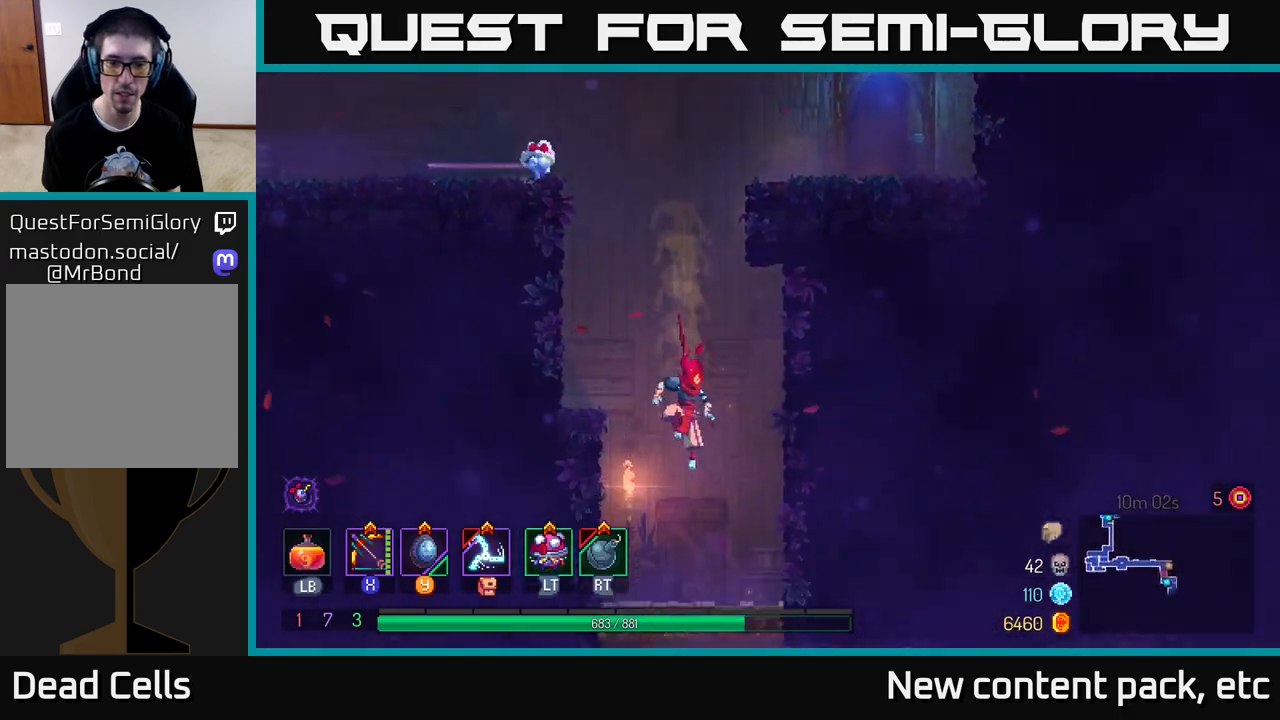
{"buttons": [], "left_stick": "down", "right_stick": "center", "events": [[67, "A", "up"], [167, "left_stick", "center"], [467, "left_stick", "down"]]}
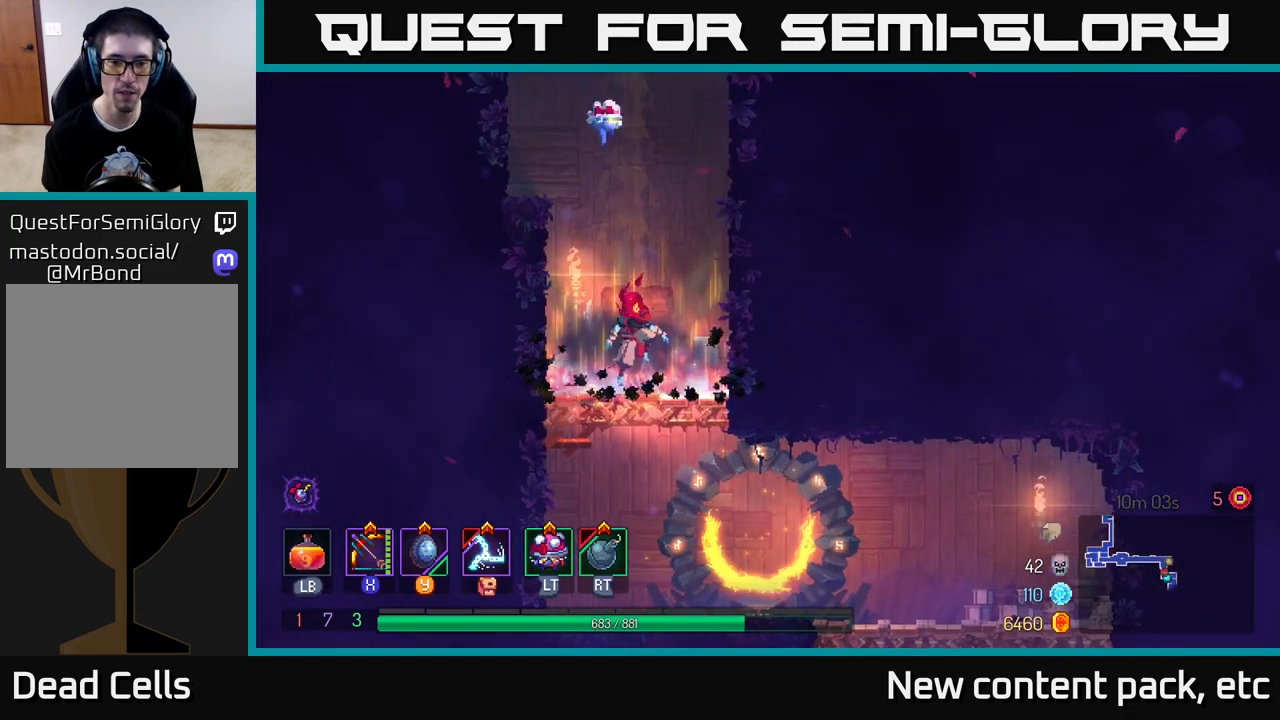
{"buttons": [], "left_stick": "right", "right_stick": "center", "events": [[17, "A", "down"], [83, "A", "up"], [133, "A", "down"], [217, "A", "up"], [217, "B", "down"], [233, "left_stick", "right"], [350, "B", "up"]]}
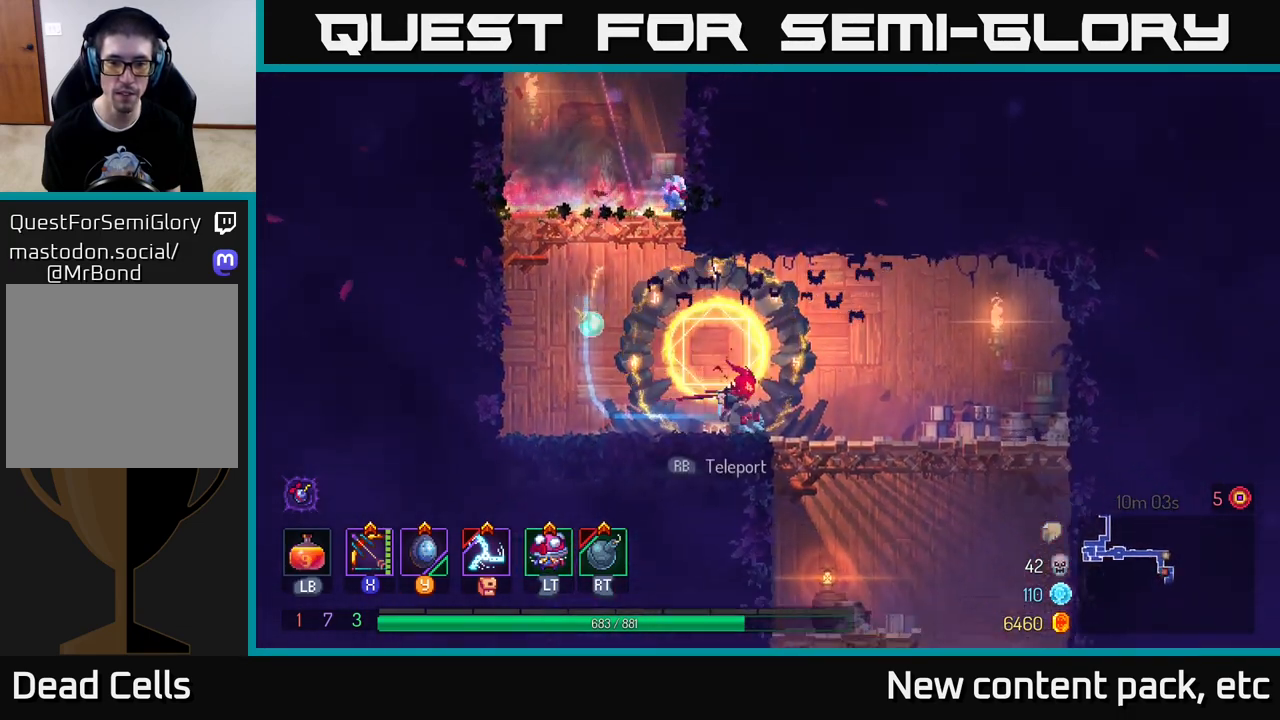
{"buttons": [], "left_stick": "right", "right_stick": "center", "events": []}
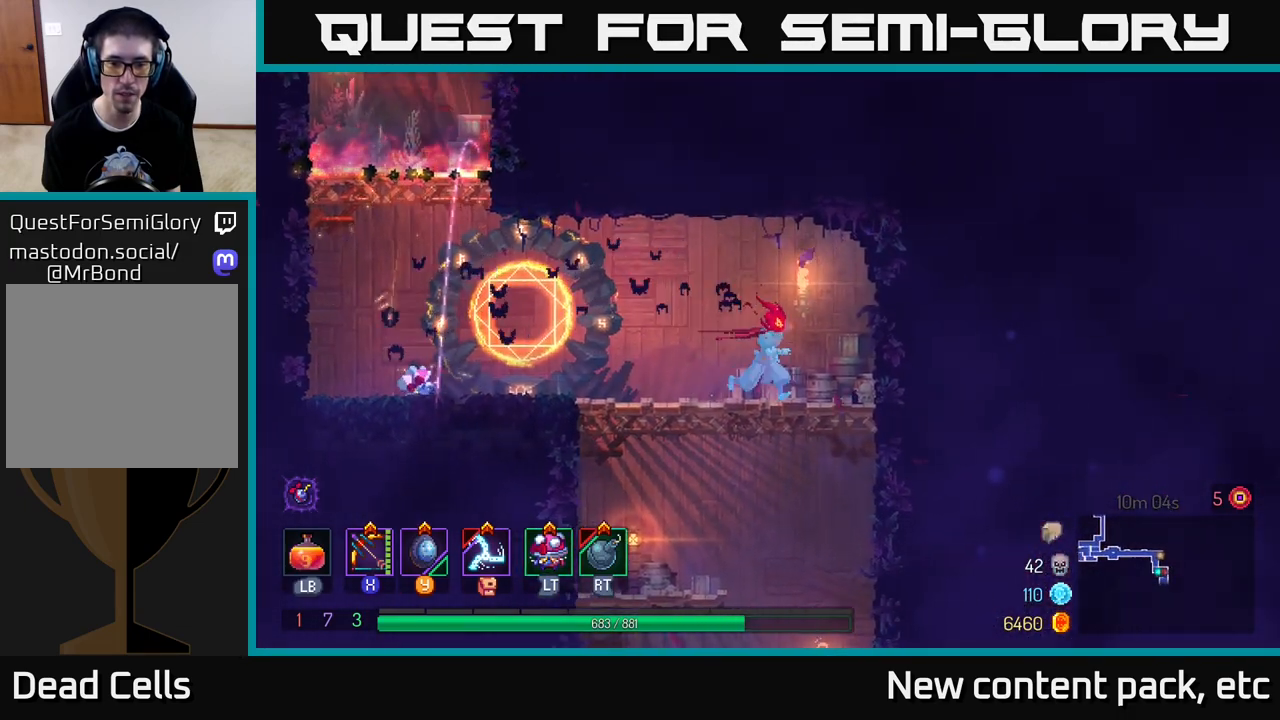
{"buttons": [], "left_stick": "center", "right_stick": "center", "events": [[83, "A", "down"], [83, "left_stick", "down"], [117, "A", "up"], [183, "A", "down"], [267, "A", "up"], [483, "left_stick", "center"]]}
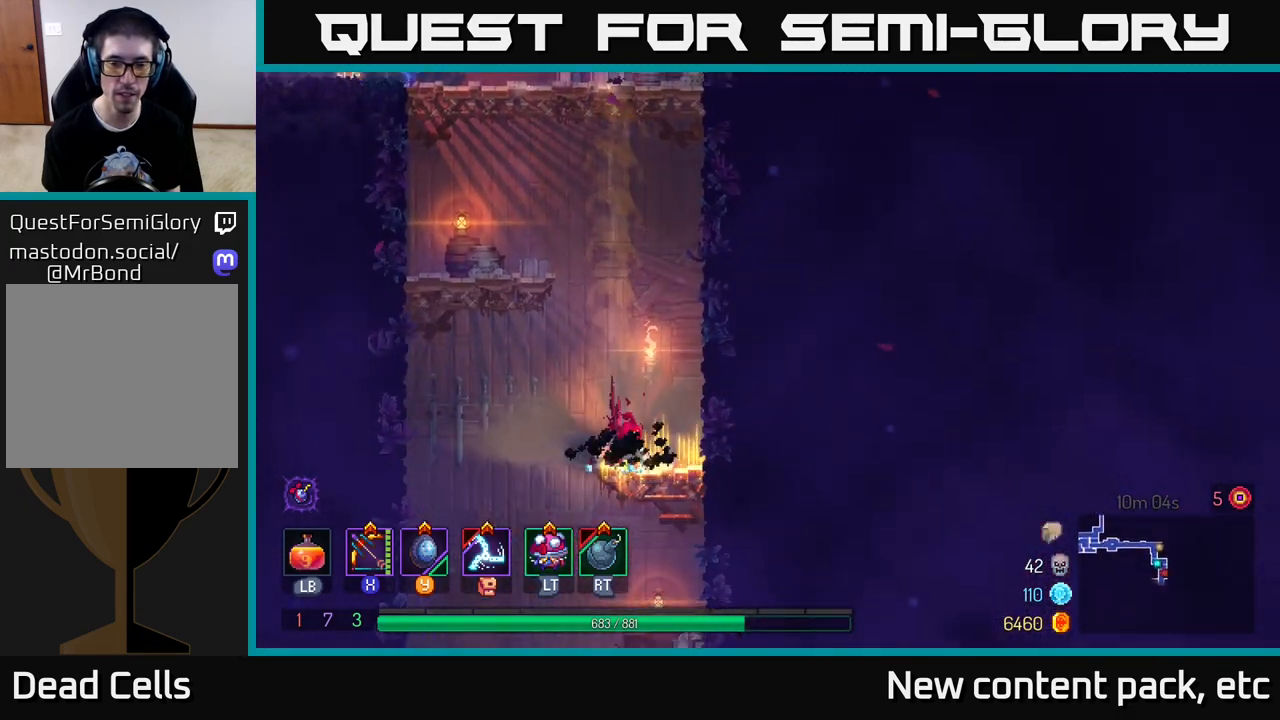
{"buttons": [], "left_stick": "down", "right_stick": "center", "events": [[333, "left_stick", "down"], [400, "A", "down"], [467, "A", "up"]]}
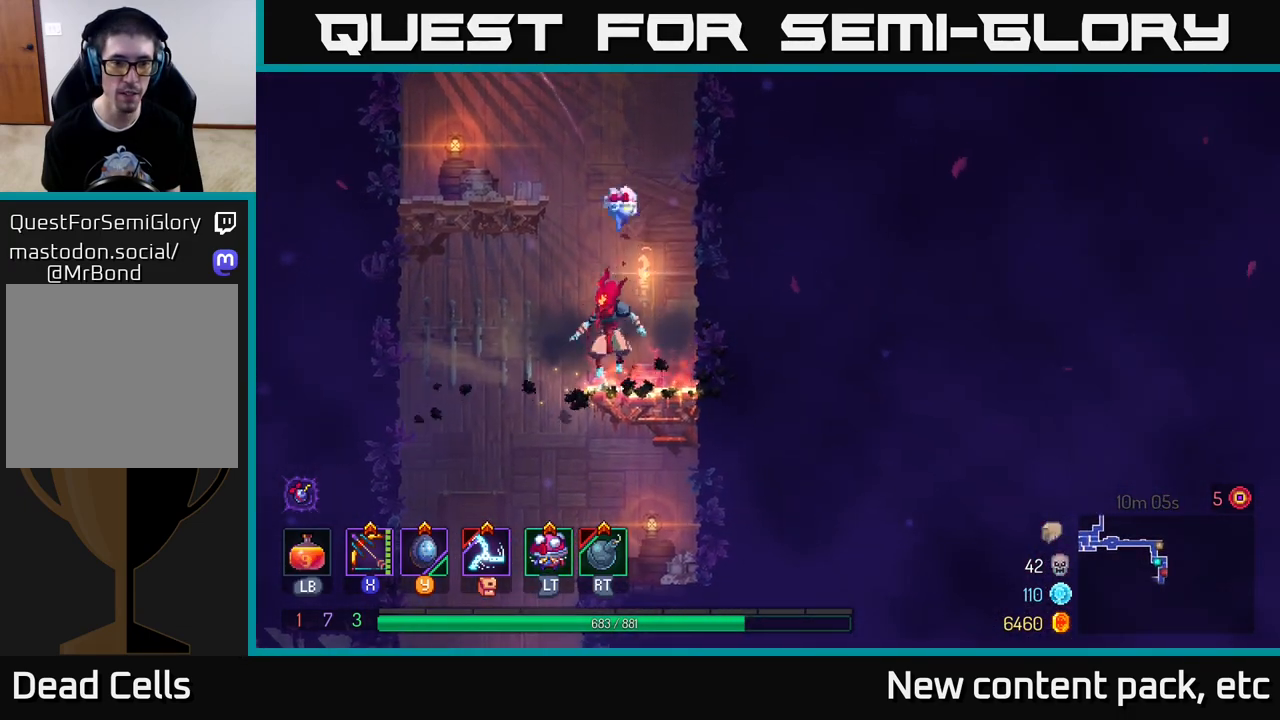
{"buttons": [], "left_stick": "down", "right_stick": "center", "events": [[33, "left_stick", "left"], [350, "left_stick", "down"], [383, "A", "down"], [483, "A", "up"]]}
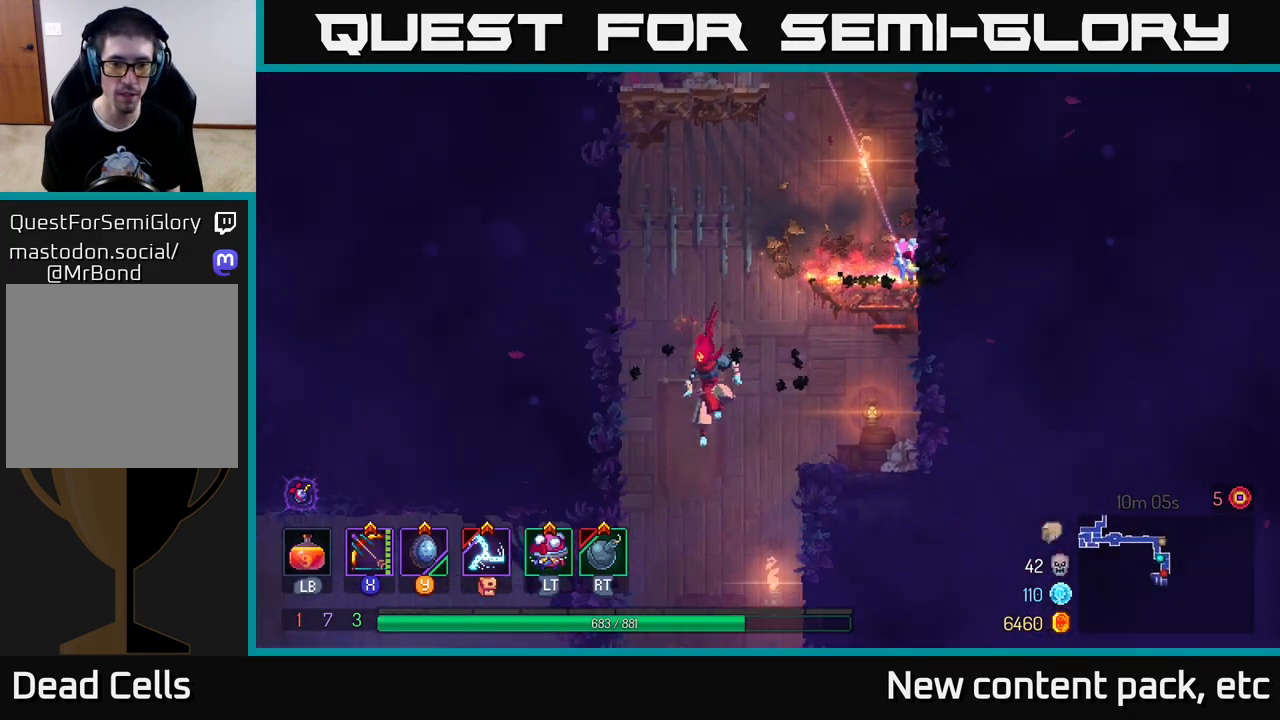
{"buttons": [], "left_stick": "center", "right_stick": "center", "events": [[183, "left_stick", "center"]]}
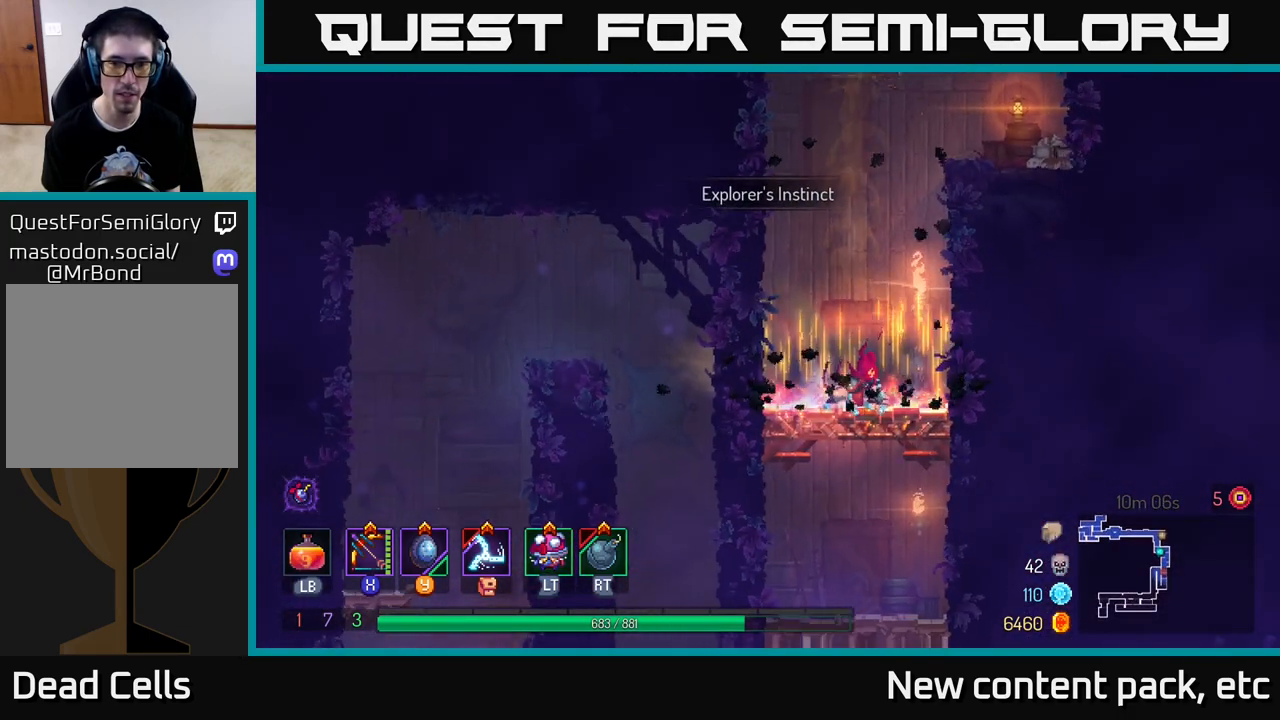
{"buttons": [], "left_stick": "down", "right_stick": "center", "events": [[150, "left_stick", "down"], [167, "A", "down"], [233, "A", "up"], [283, "A", "down"], [383, "A", "up"]]}
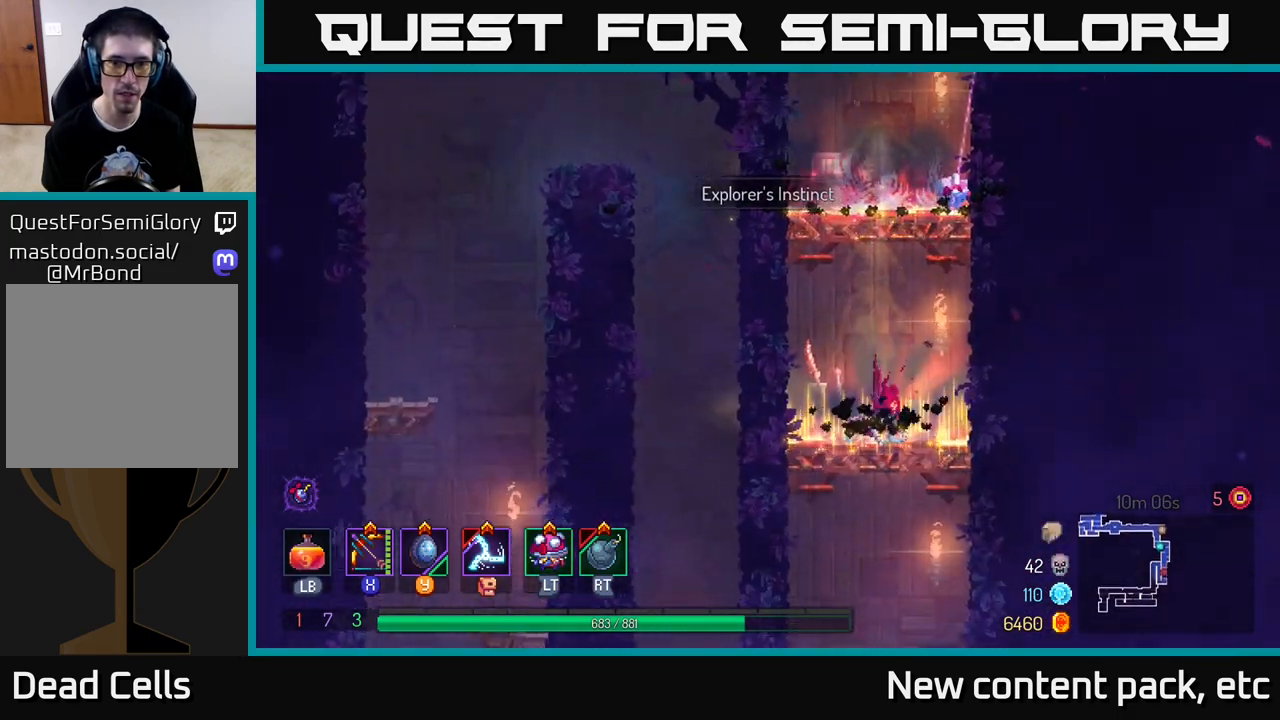
{"buttons": ["A"], "left_stick": "down", "right_stick": "center", "events": [[33, "left_stick", "center"], [200, "left_stick", "down"], [367, "A", "down"], [433, "A", "up"], [500, "A", "down"]]}
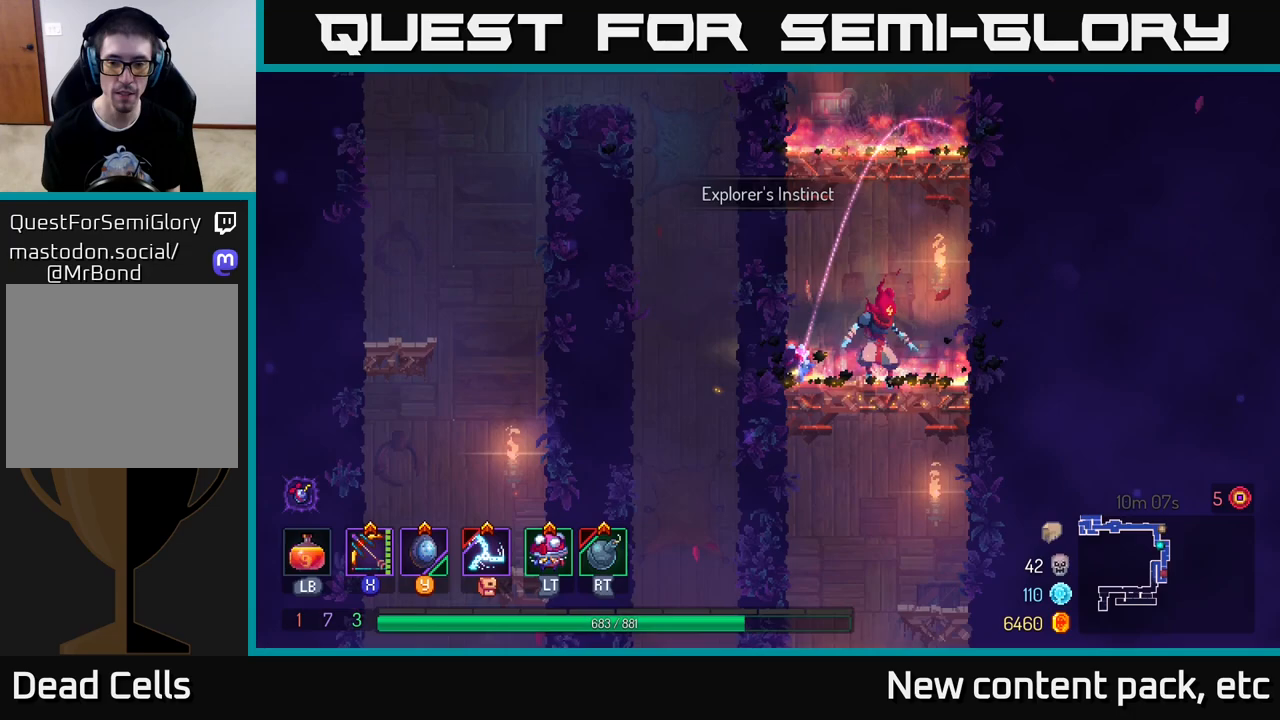
{"buttons": [], "left_stick": "center", "right_stick": "center", "events": [[133, "A", "up"], [350, "left_stick", "center"]]}
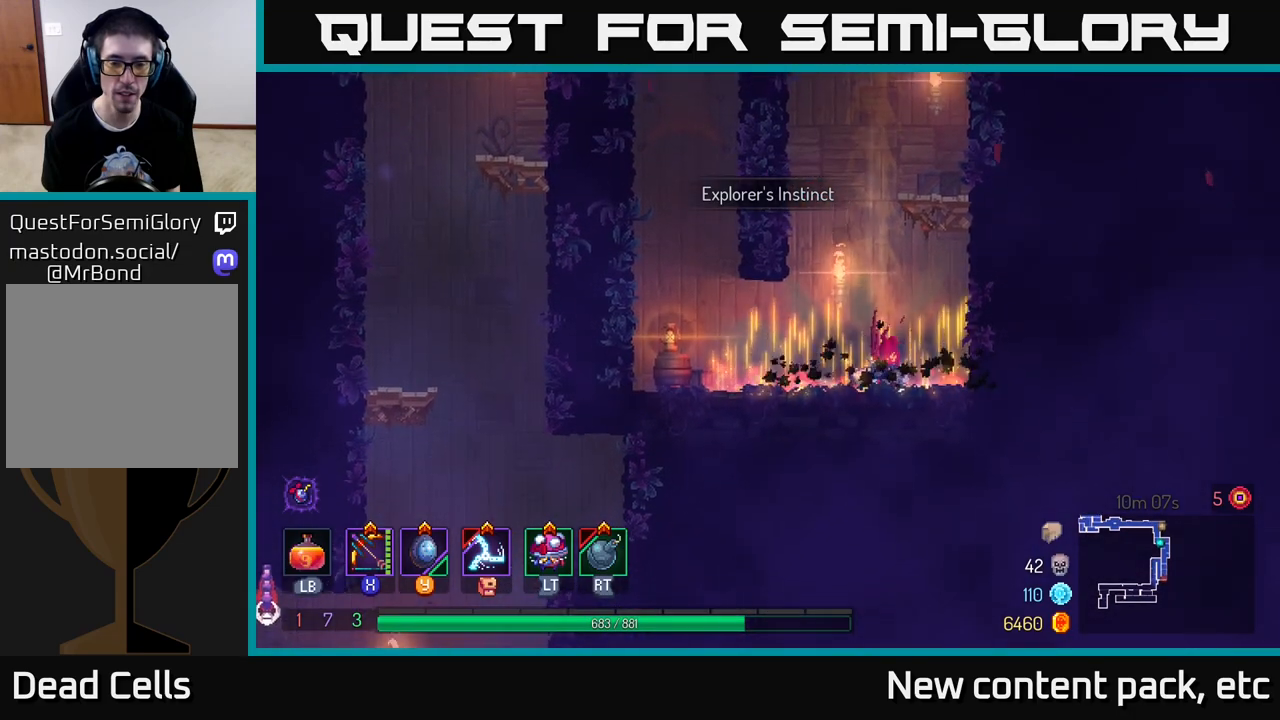
{"buttons": [], "left_stick": "left", "right_stick": "center", "events": [[33, "left_stick", "left"], [217, "B", "down"], [367, "B", "up"]]}
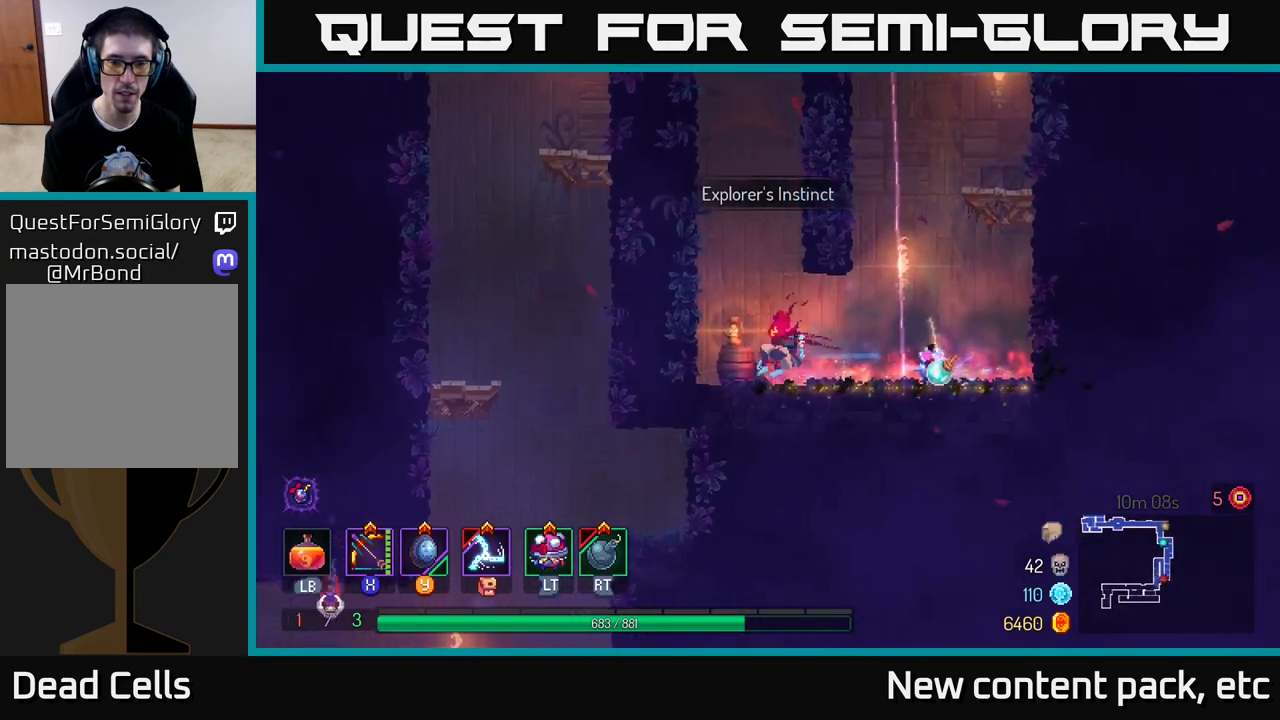
{"buttons": ["A"], "left_stick": "right", "right_stick": "center", "events": [[83, "A", "down"], [267, "A", "up"], [450, "A", "down"], [450, "left_stick", "right"]]}
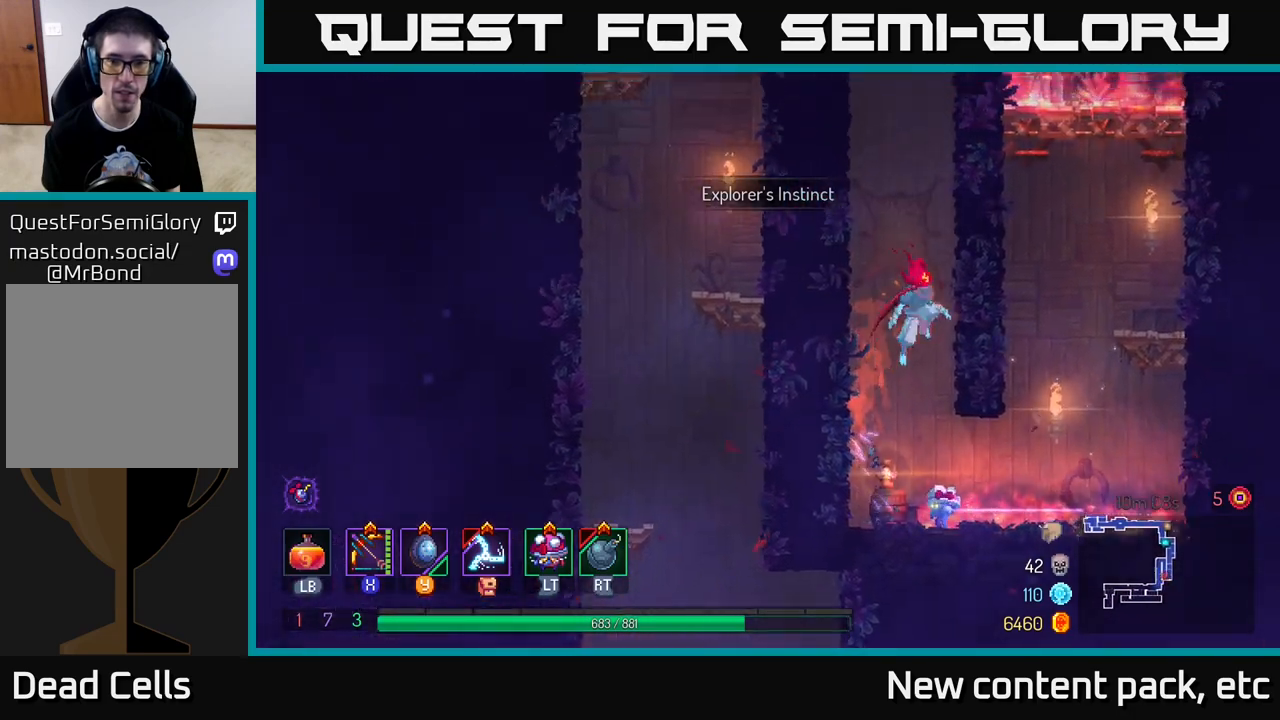
{"buttons": [], "left_stick": "right", "right_stick": "center", "events": [[133, "A", "up"], [183, "left_stick", "left"], [250, "A", "down"], [450, "A", "up"], [483, "left_stick", "right"]]}
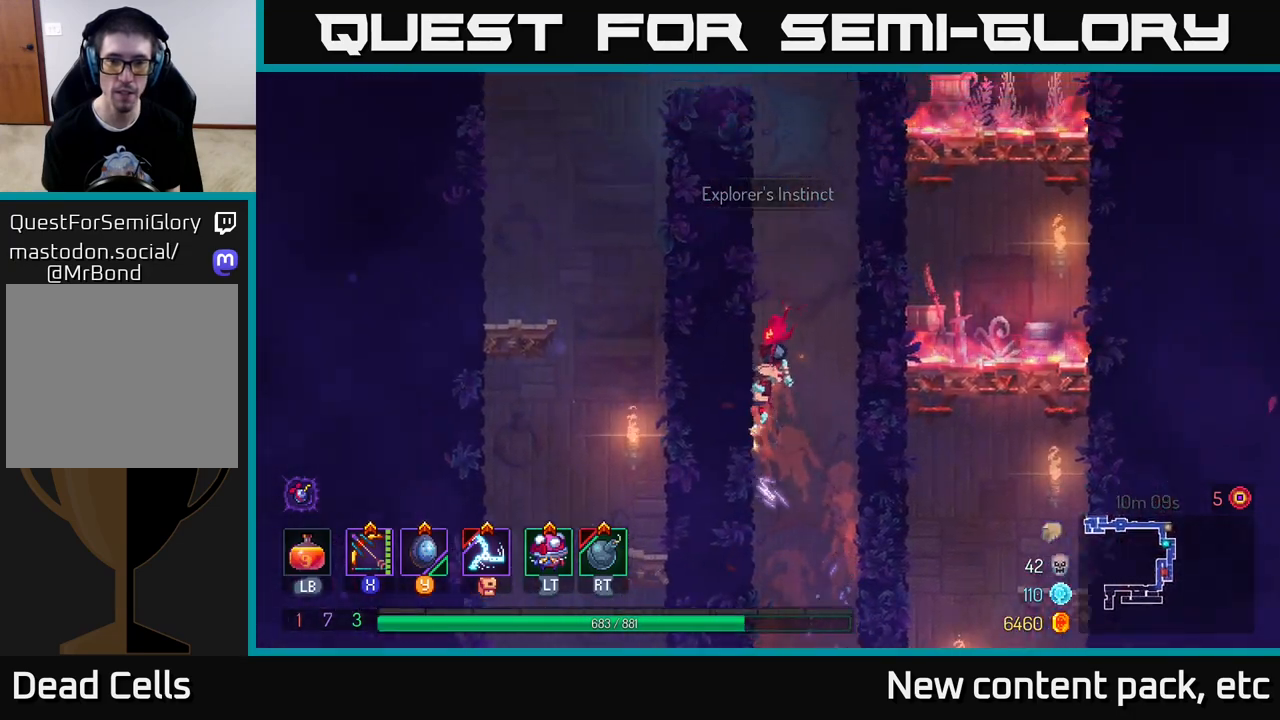
{"buttons": ["A"], "left_stick": "left", "right_stick": "center", "events": [[67, "A", "down"], [250, "A", "up"], [317, "left_stick", "left"], [367, "A", "down"]]}
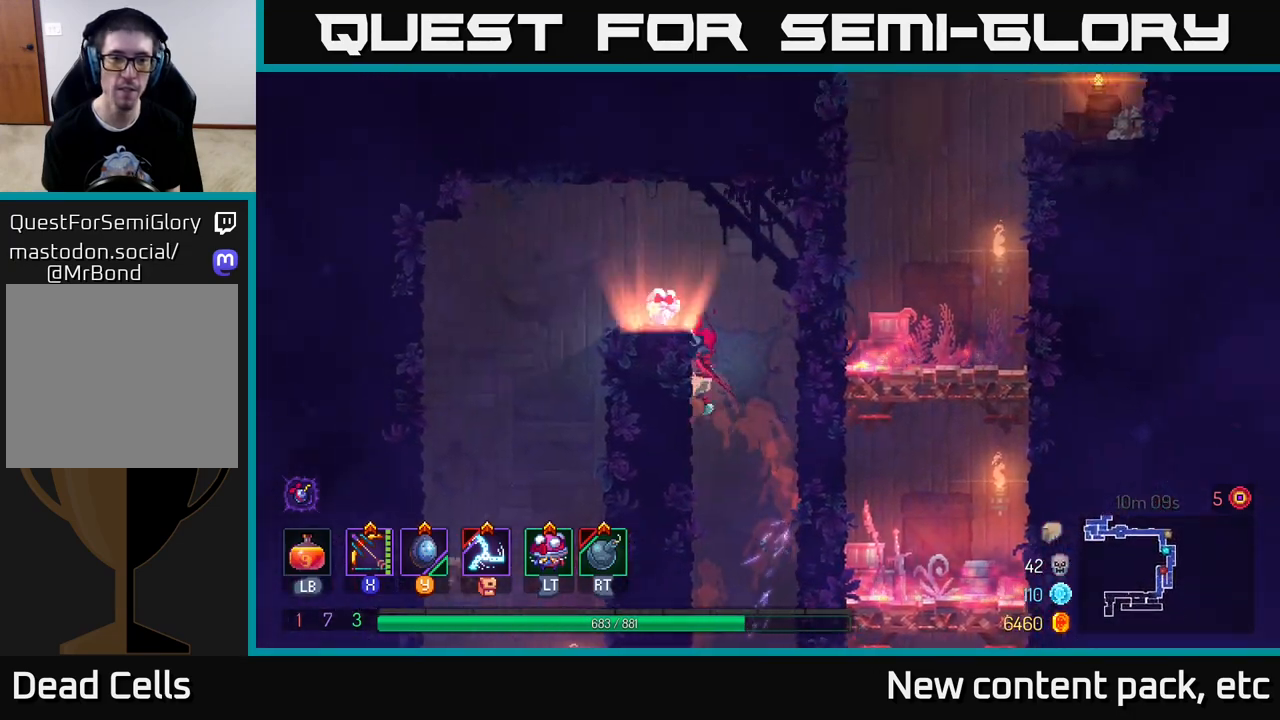
{"buttons": [], "left_stick": "left", "right_stick": "center", "events": [[17, "A", "up"]]}
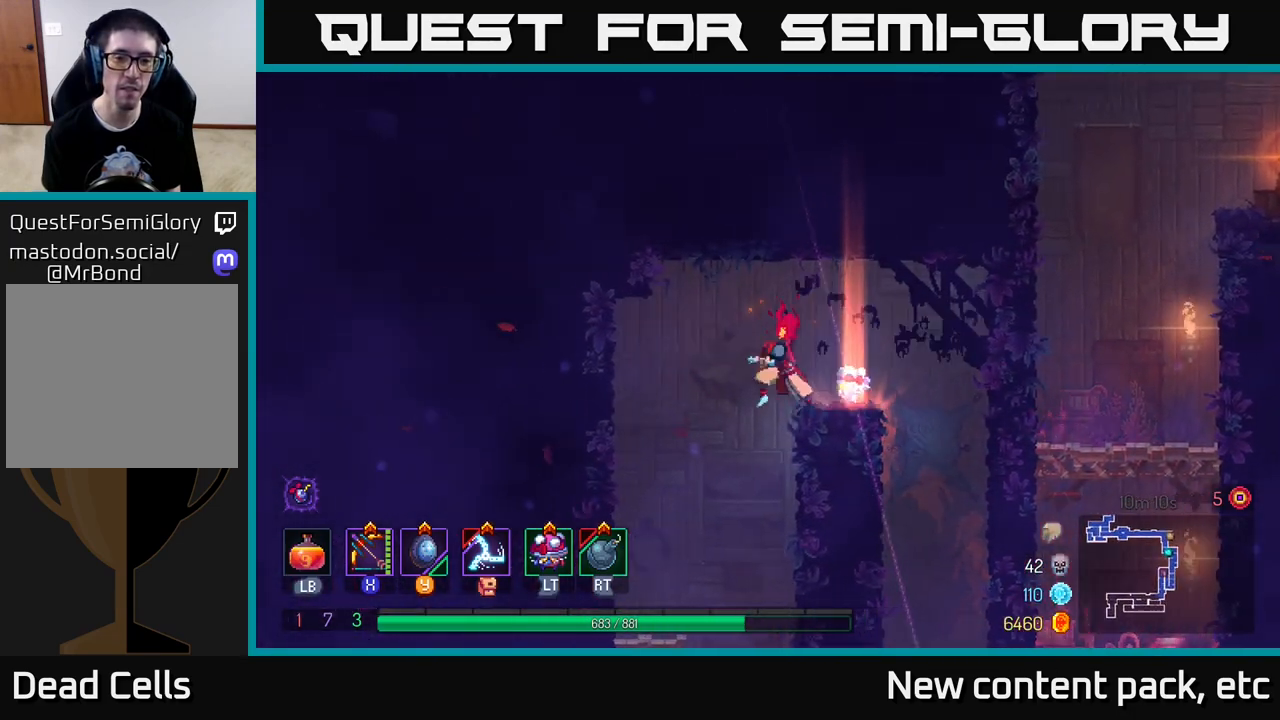
{"buttons": [], "left_stick": "center", "right_stick": "center", "events": [[183, "left_stick", "down"], [217, "A", "down"], [317, "A", "up"], [450, "left_stick", "center"]]}
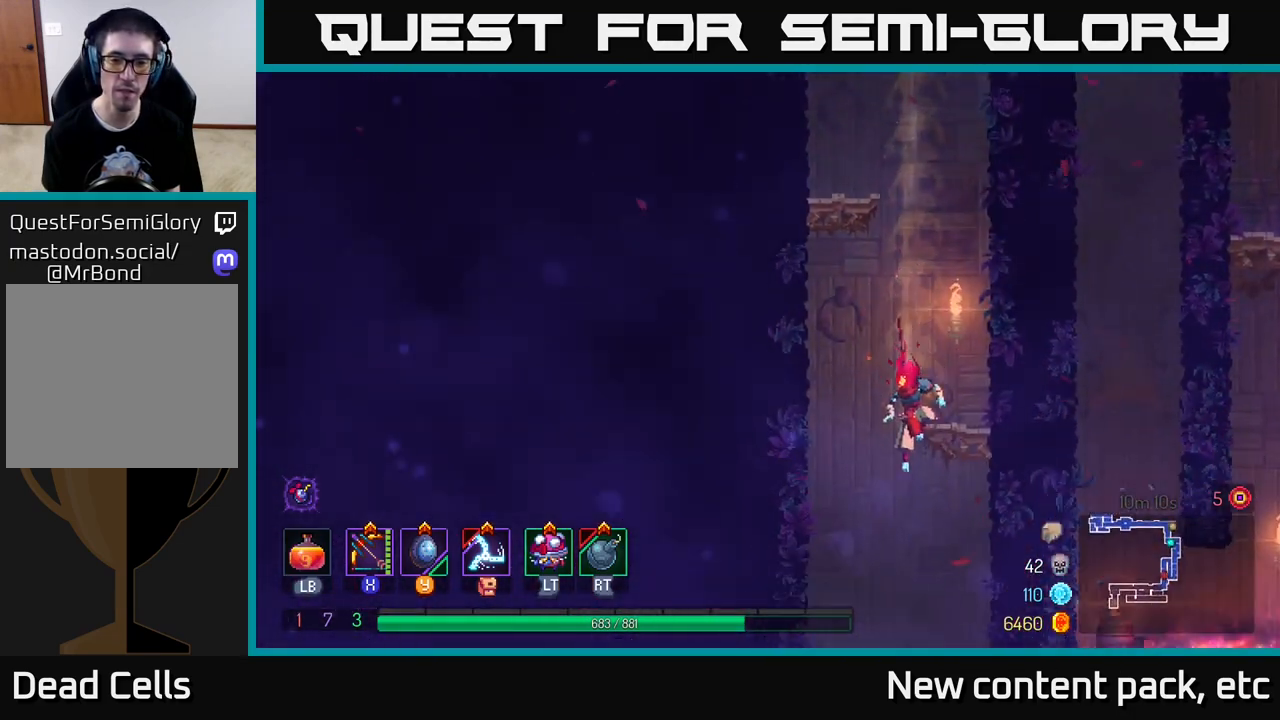
{"buttons": [], "left_stick": "center", "right_stick": "center", "events": []}
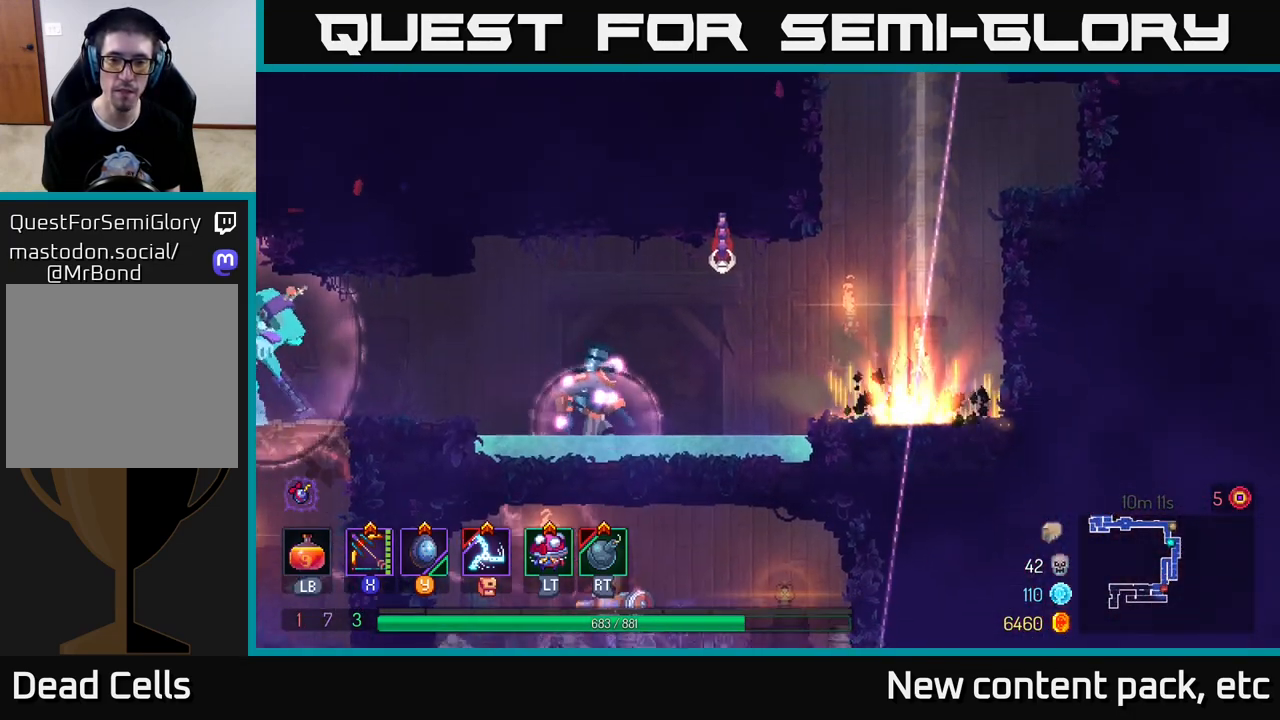
{"buttons": ["X"], "left_stick": "center", "right_stick": "center", "events": [[350, "A", "down"], [417, "X", "down"], [433, "A", "up"]]}